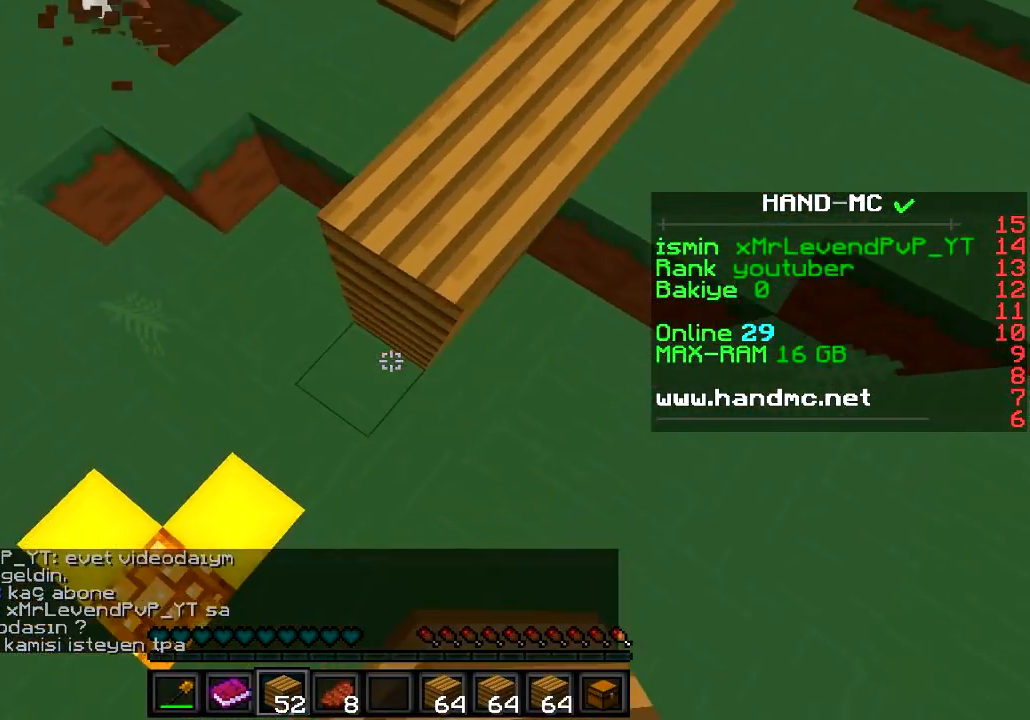
Gameplay with keyboard; each line is a JSON object with the keys held at the frame after it. "events" lists presses ("down") and releases ("up") of "a", "d", "s" and "w" between this image and that frame as [ms after this image, input, new state], when the widget could be followed in between. No other keys are recorded. Mouse input is not recorded.
{"keys": ["a", "s"], "events": [[417, "s", "up"], [500, "s", "down"]]}
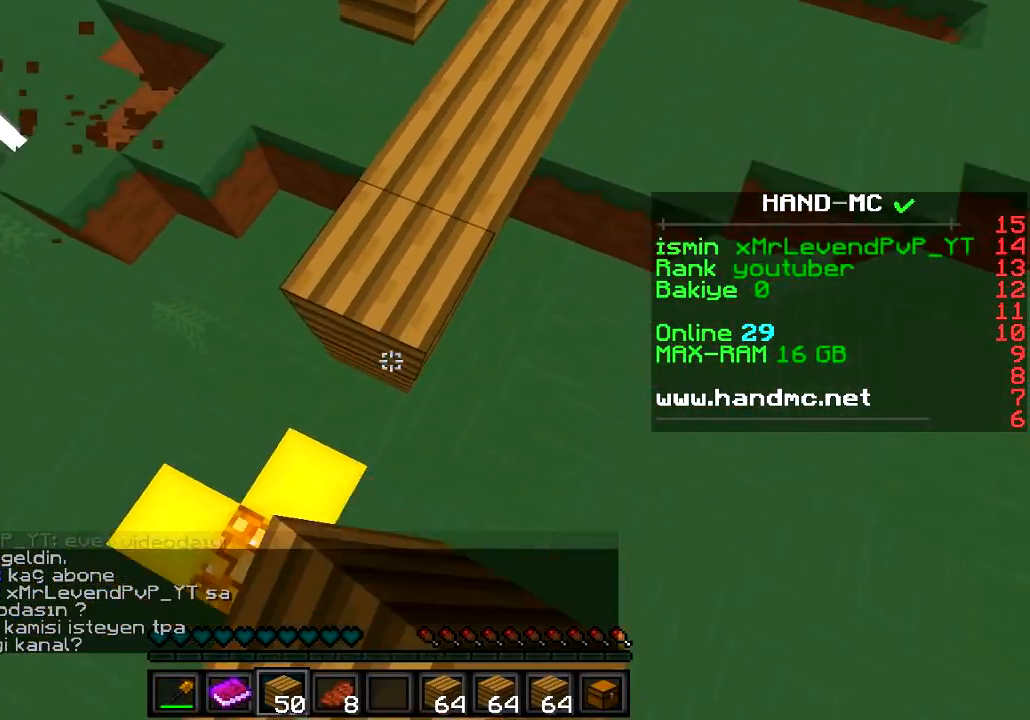
{"keys": ["w"], "events": [[317, "a", "up"], [317, "s", "up"], [467, "w", "down"]]}
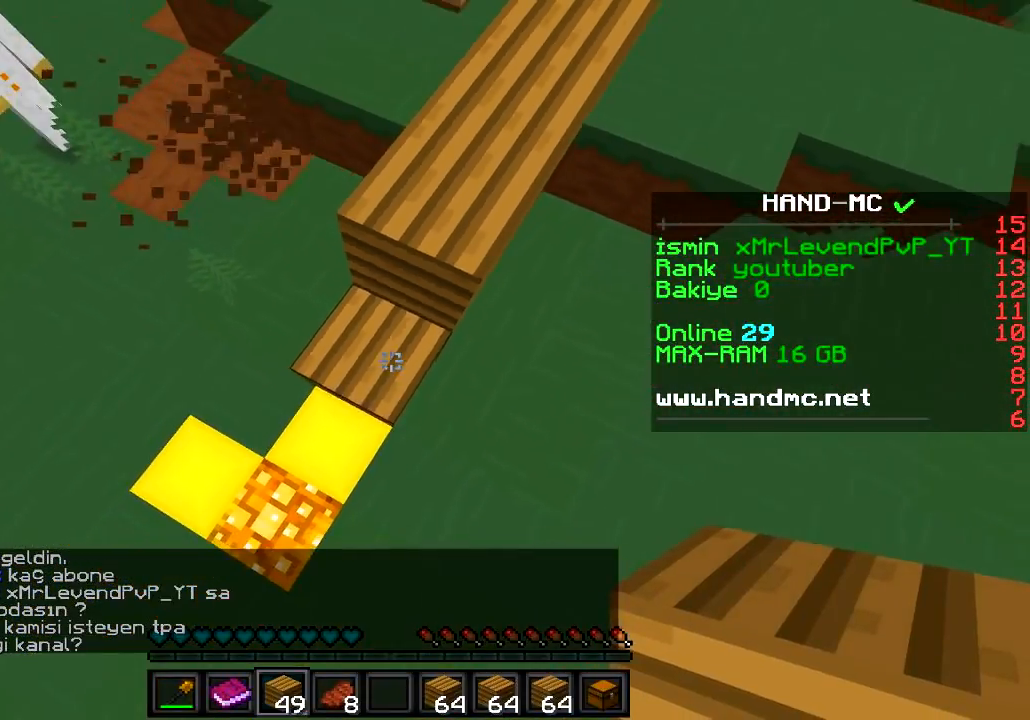
{"keys": ["a"], "events": [[217, "a", "down"], [467, "w", "up"]]}
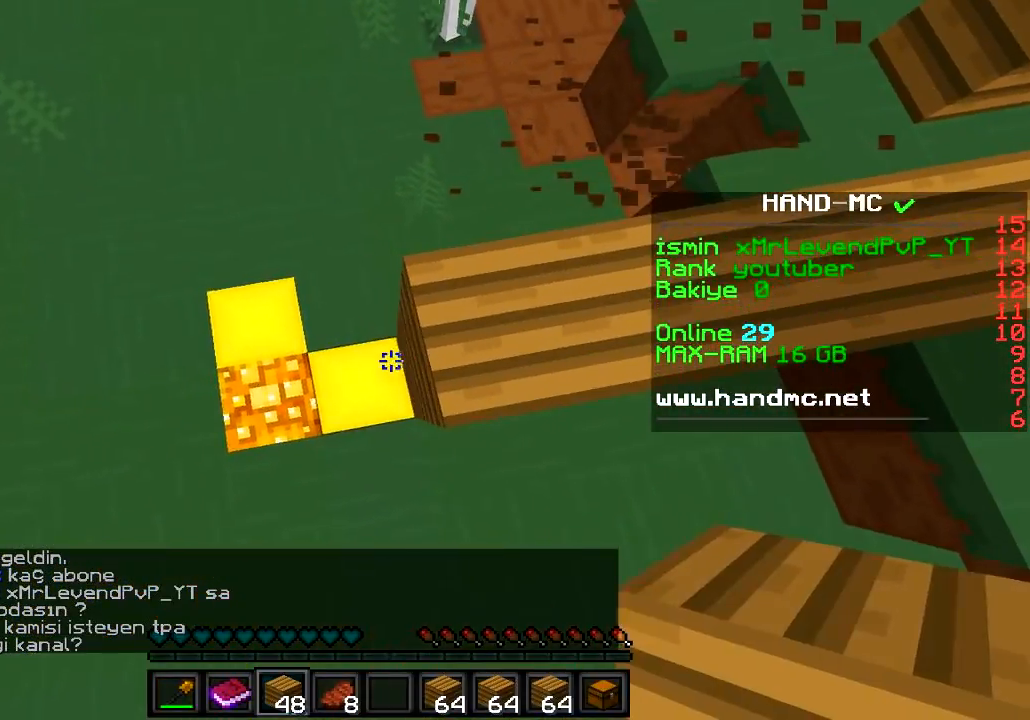
{"keys": ["a", "w"], "events": [[367, "w", "down"]]}
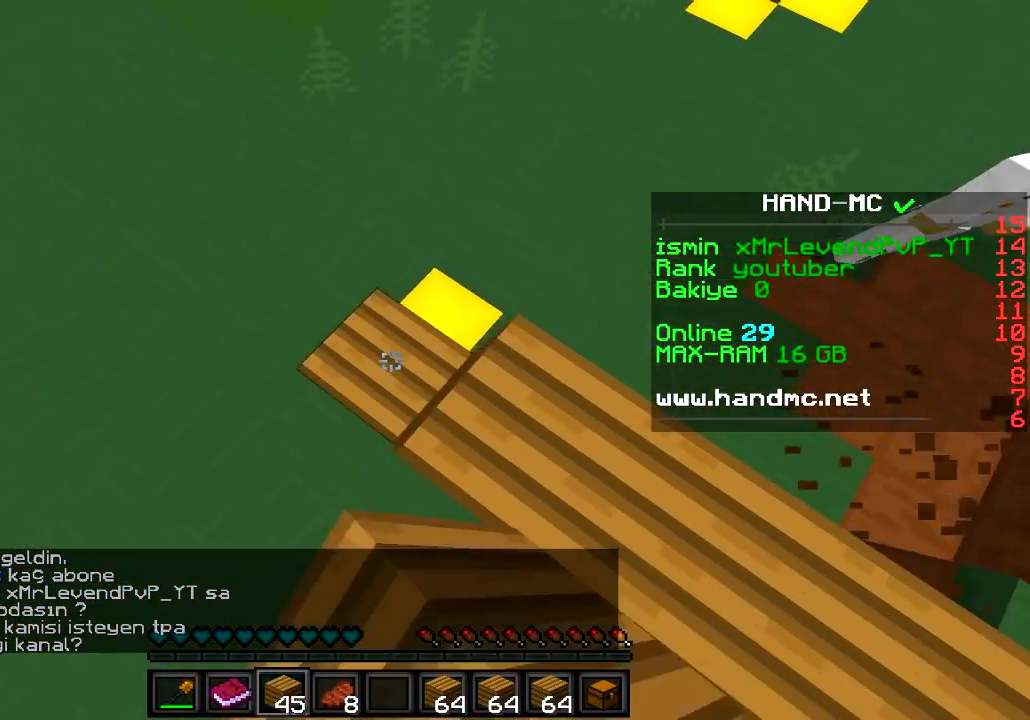
{"keys": ["d", "w"], "events": [[200, "a", "up"], [217, "d", "down"]]}
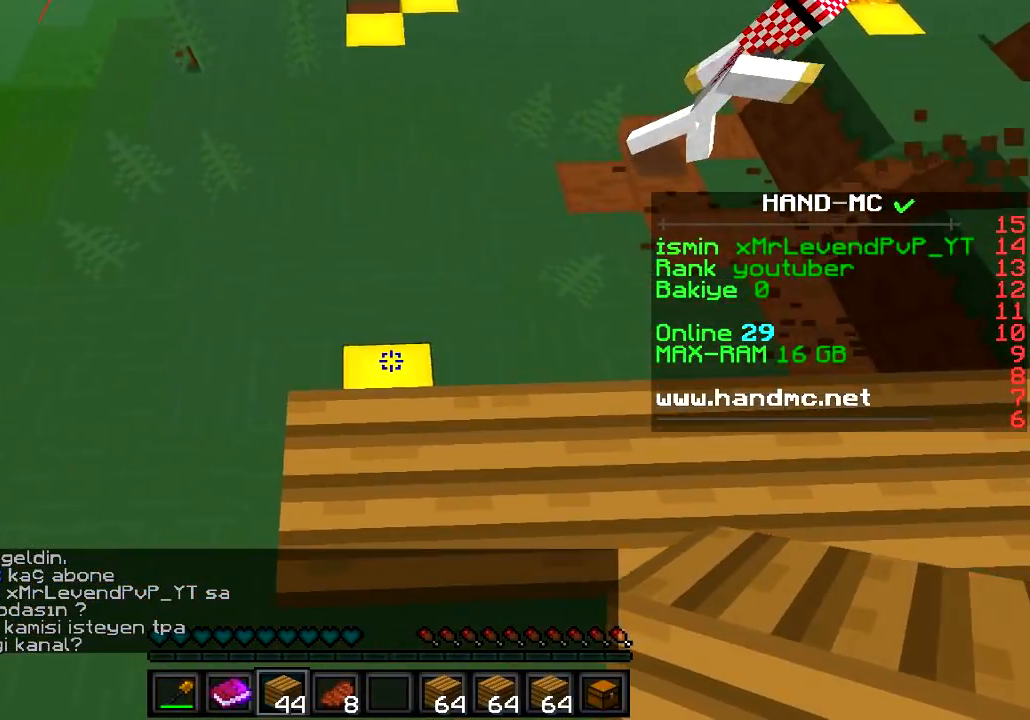
{"keys": [], "events": [[117, "d", "up"], [117, "w", "up"]]}
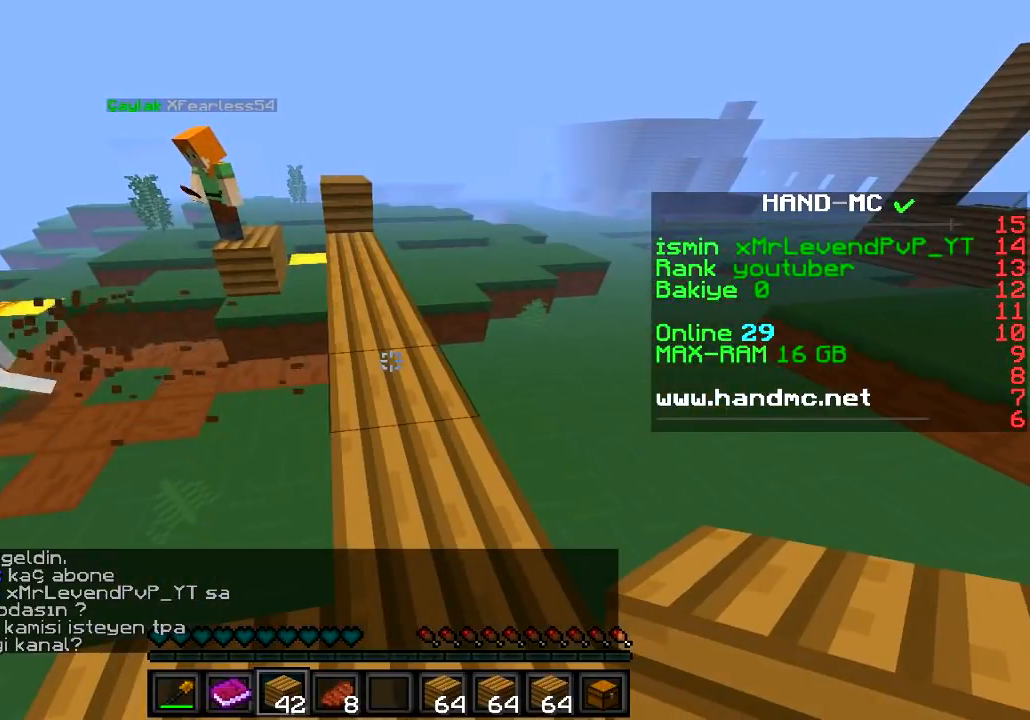
{"keys": [], "events": []}
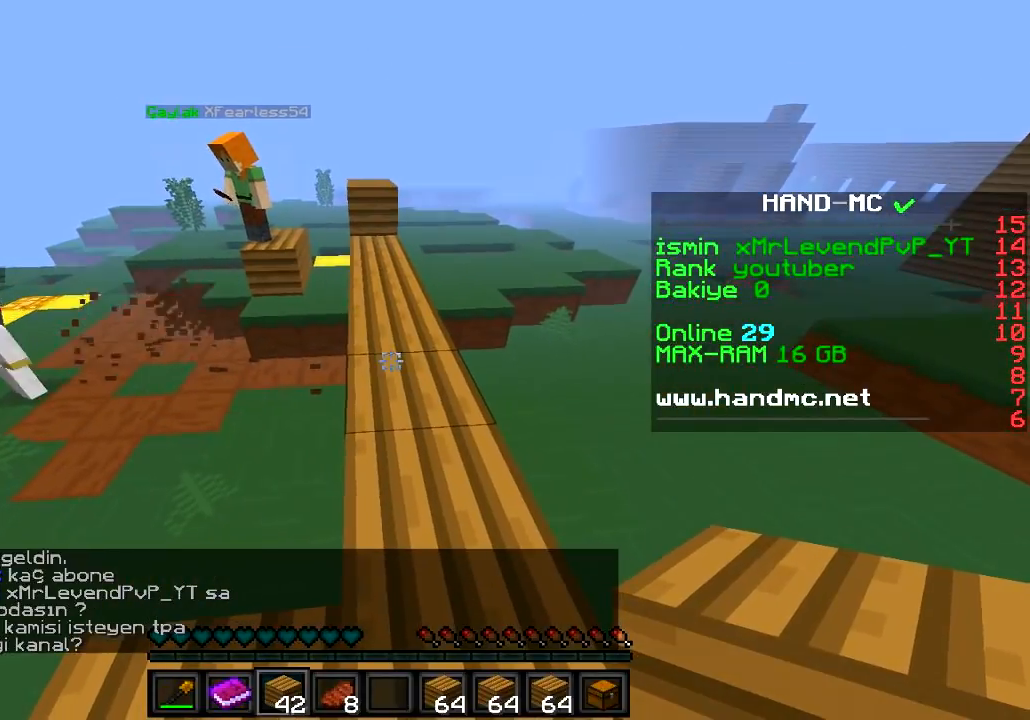
{"keys": ["w"], "events": [[501, "w", "down"]]}
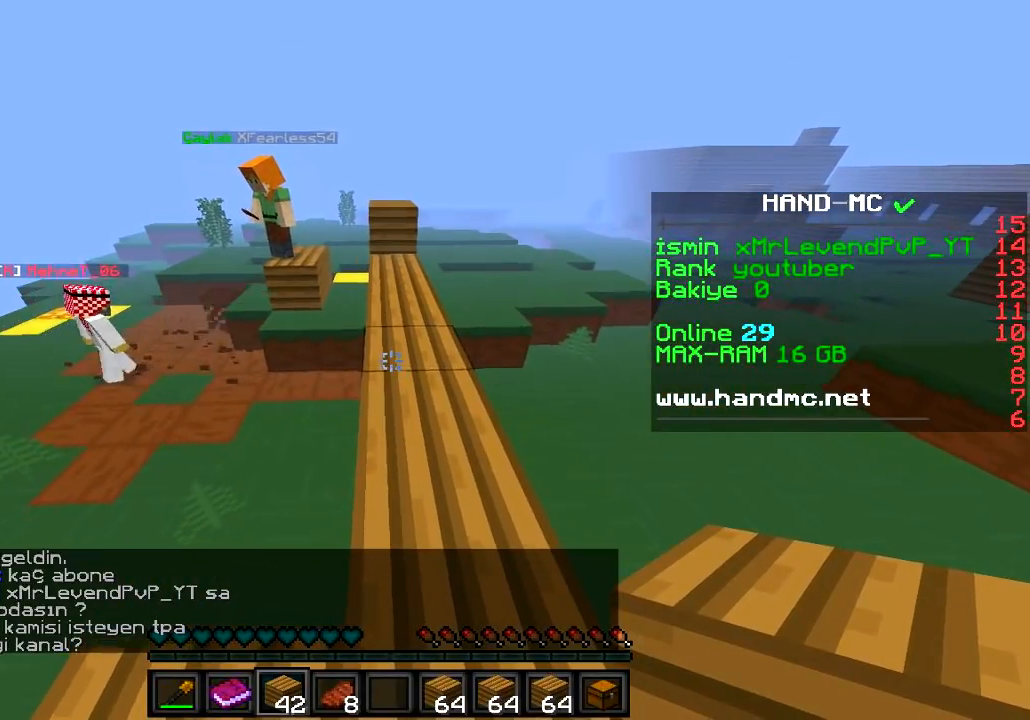
{"keys": ["w"], "events": []}
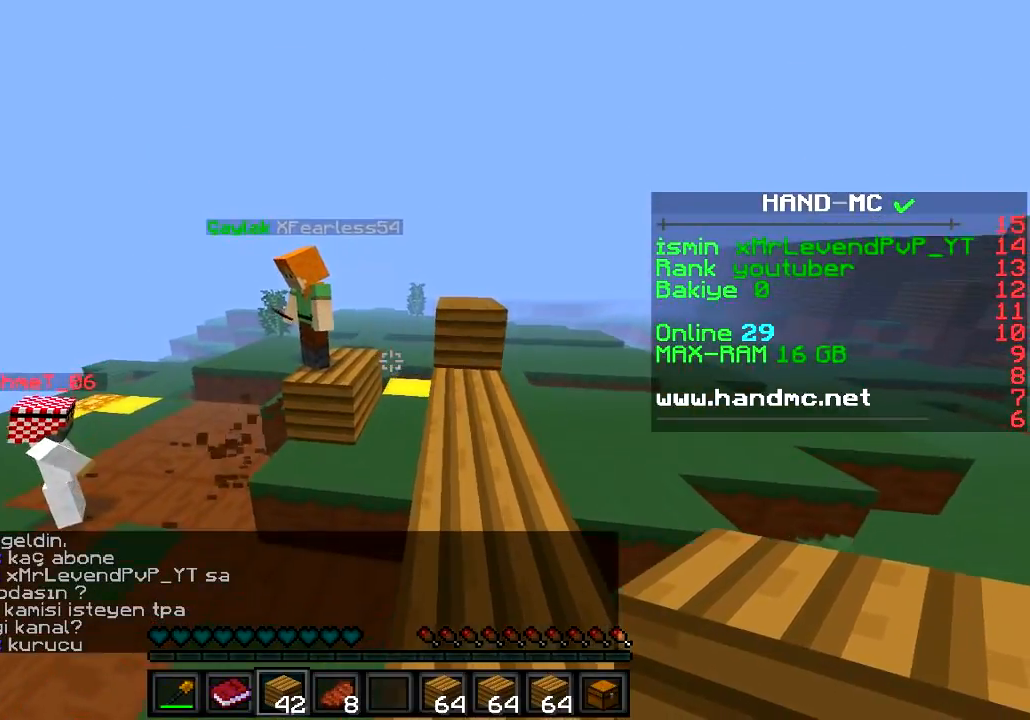
{"keys": ["w"], "events": [[150, "d", "down"], [334, "d", "up"]]}
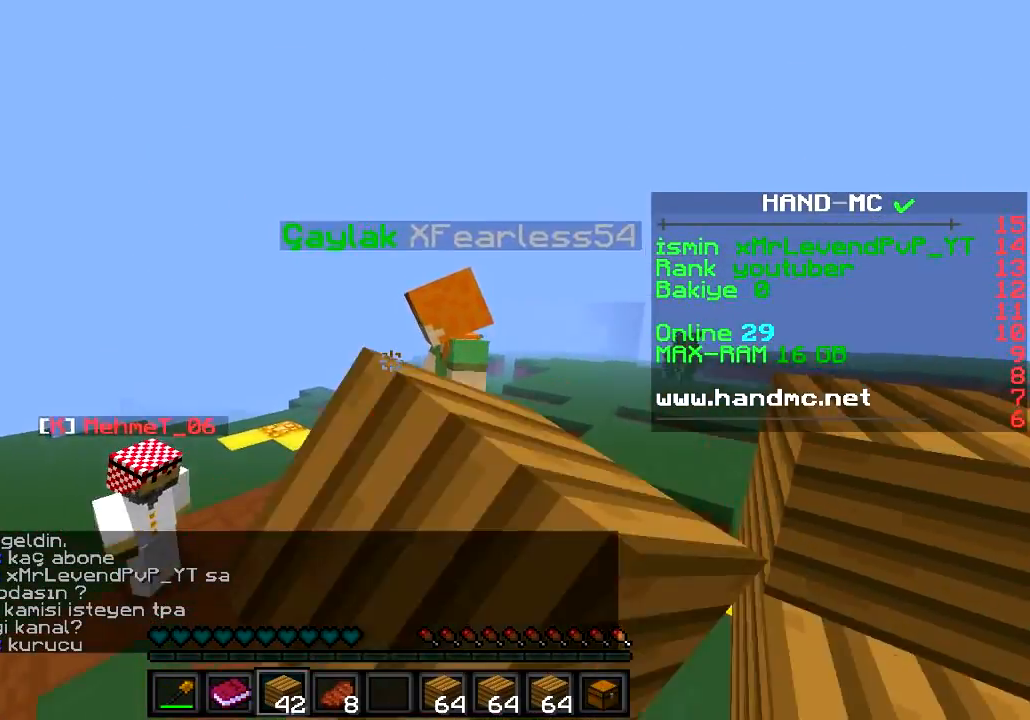
{"keys": ["a"], "events": [[133, "a", "down"], [484, "w", "up"]]}
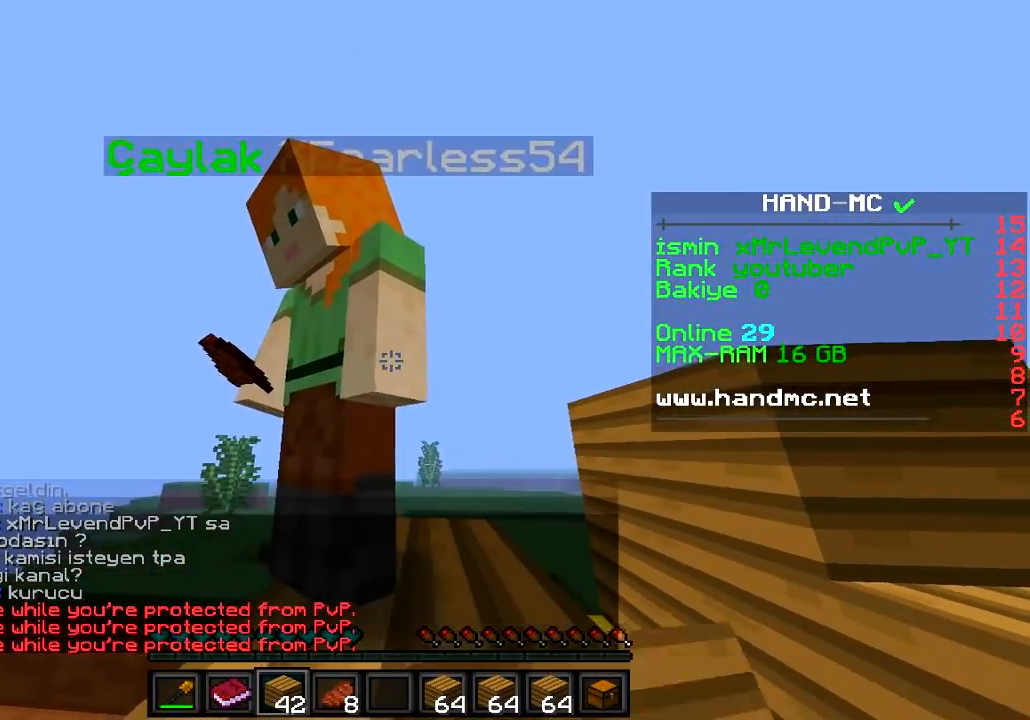
{"keys": ["s"], "events": [[17, "a", "up"], [284, "d", "down"], [284, "s", "down"], [467, "d", "up"]]}
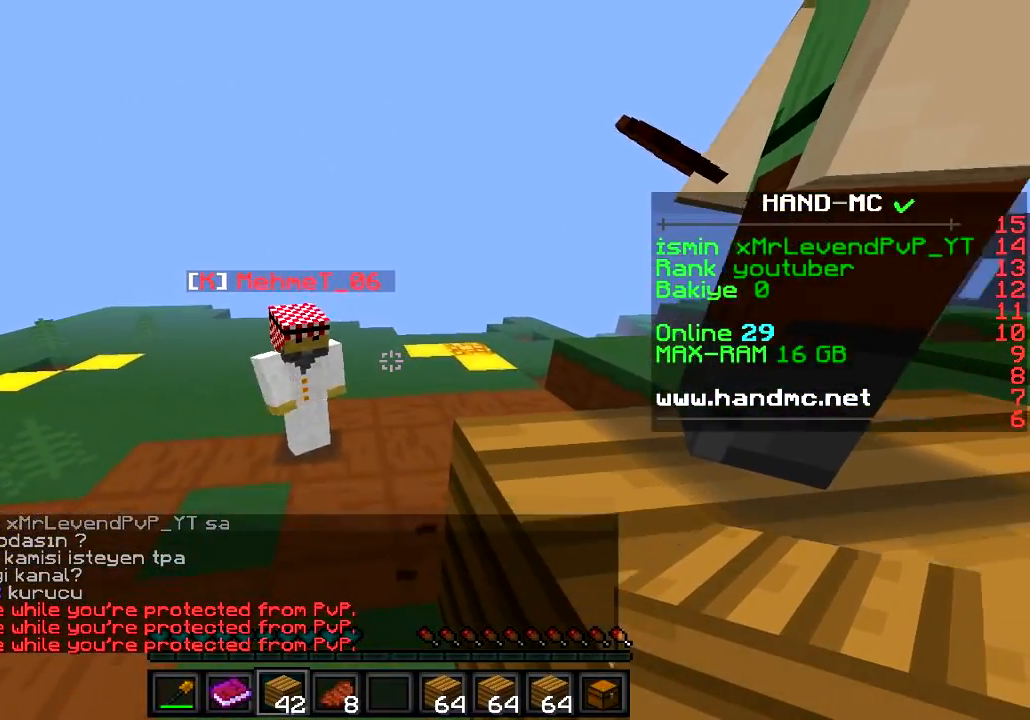
{"keys": ["s"], "events": []}
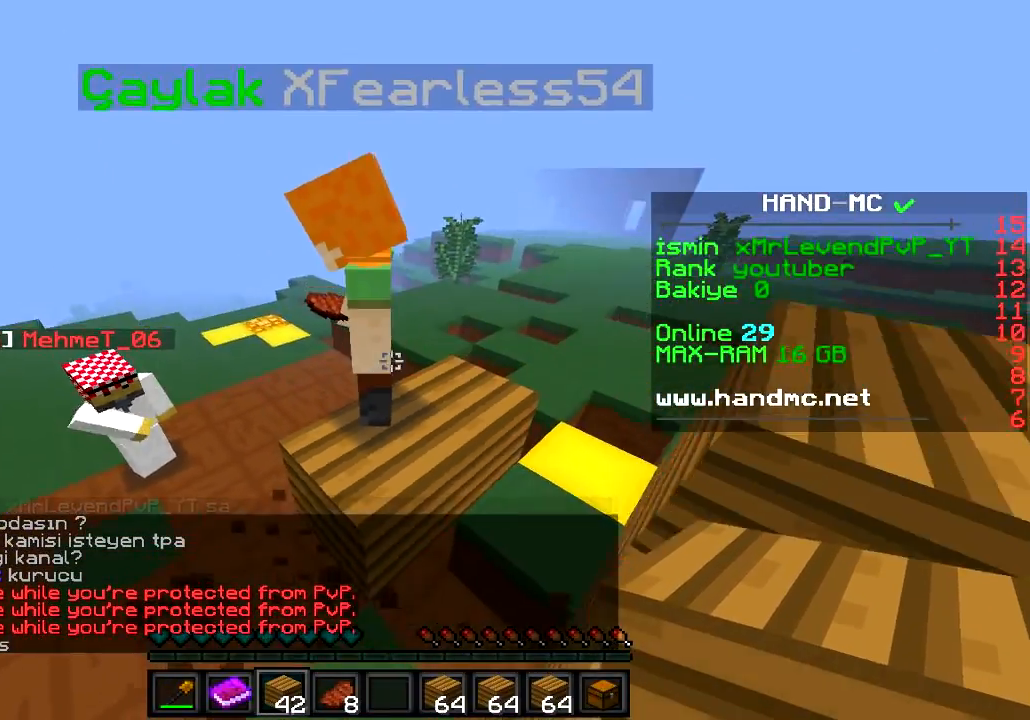
{"keys": ["s"], "events": [[284, "d", "down"], [501, "d", "up"]]}
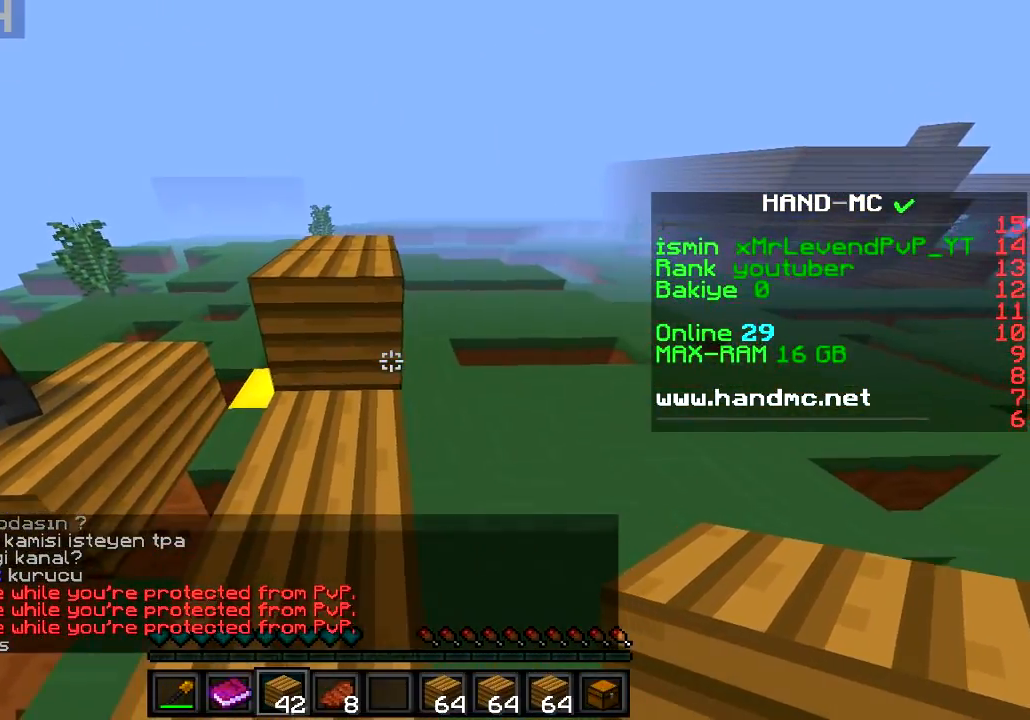
{"keys": ["a", "s"], "events": [[367, "a", "down"]]}
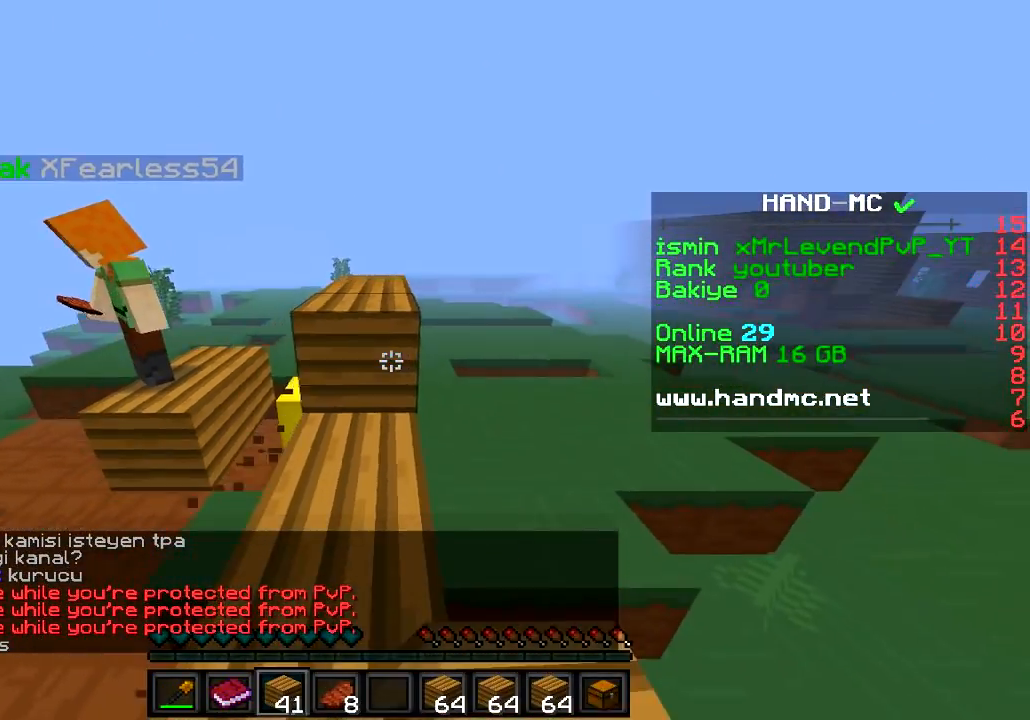
{"keys": ["s"], "events": [[50, "a", "up"]]}
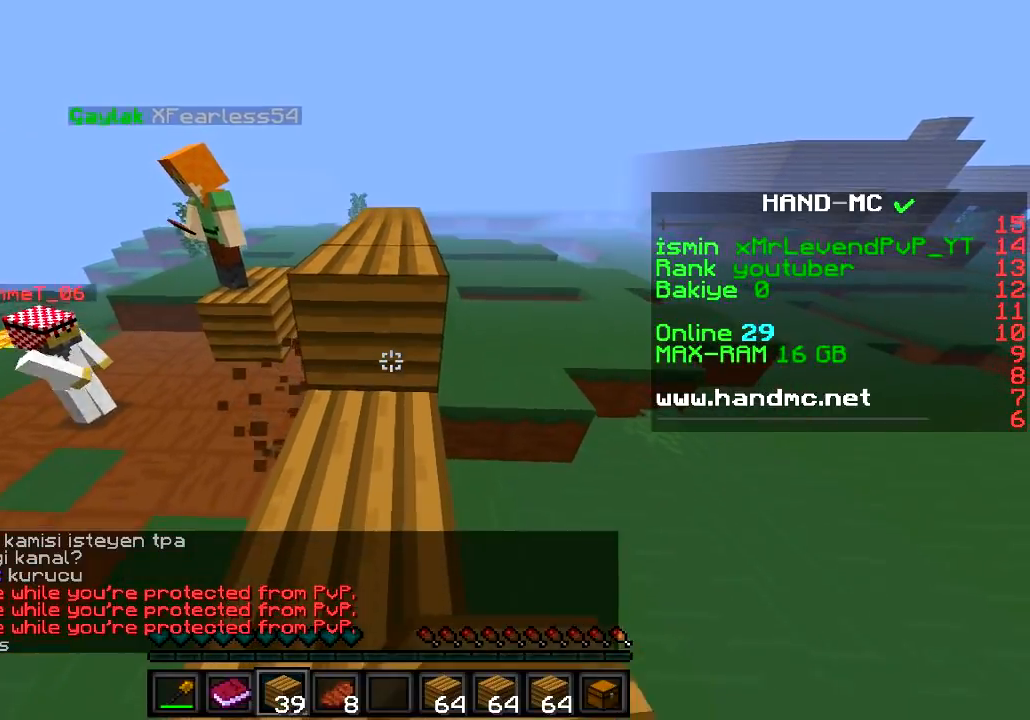
{"keys": [], "events": [[267, "s", "up"]]}